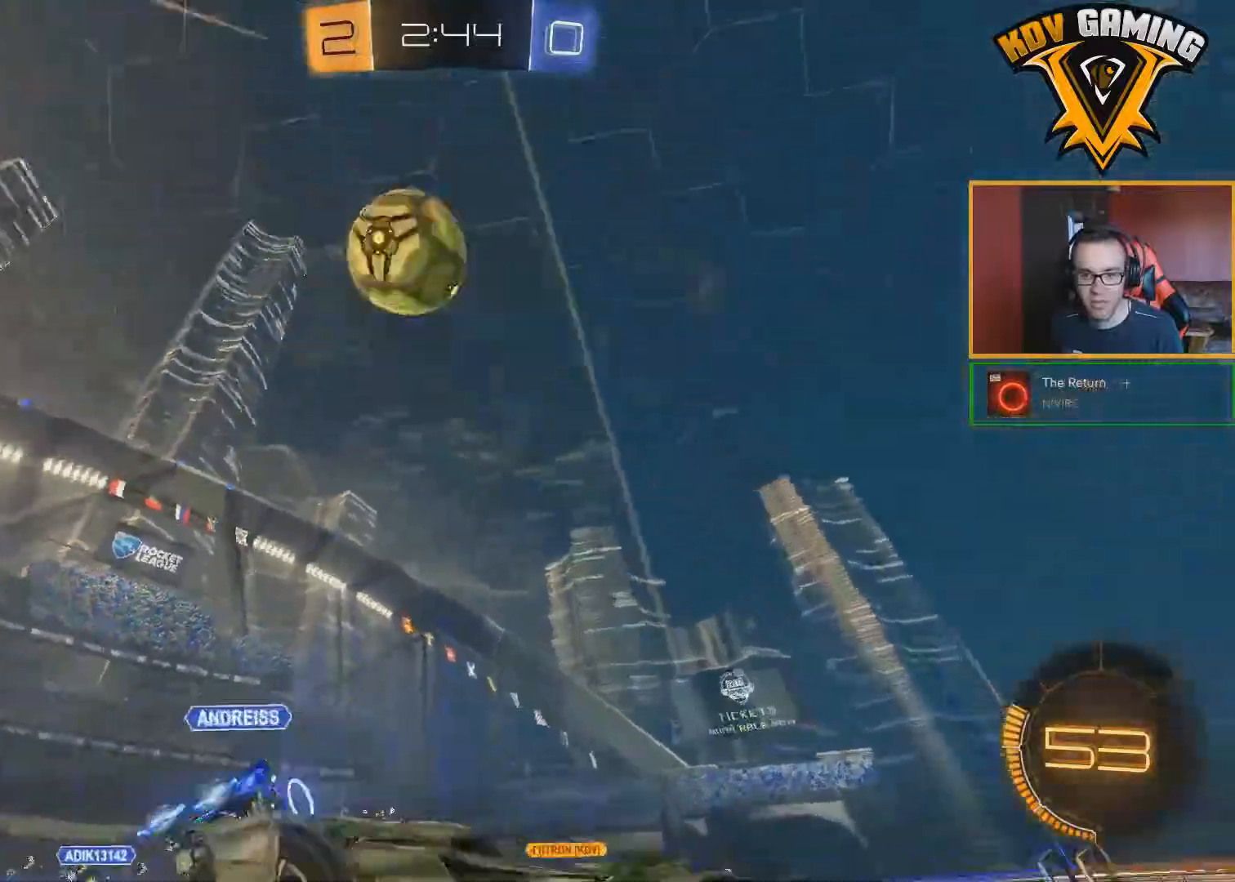
Gameplay with a controller (Xbox layout); each line is a JSON object with the inputs held at the frame after it. "events" lists button and stick changes between this image and that frame as [ms after this image, input, new state], when the widget could be followed in between.
{"buttons": ["R2"], "left_stick": "center", "right_stick": "center", "events": [[33, "left_stick", "center"]]}
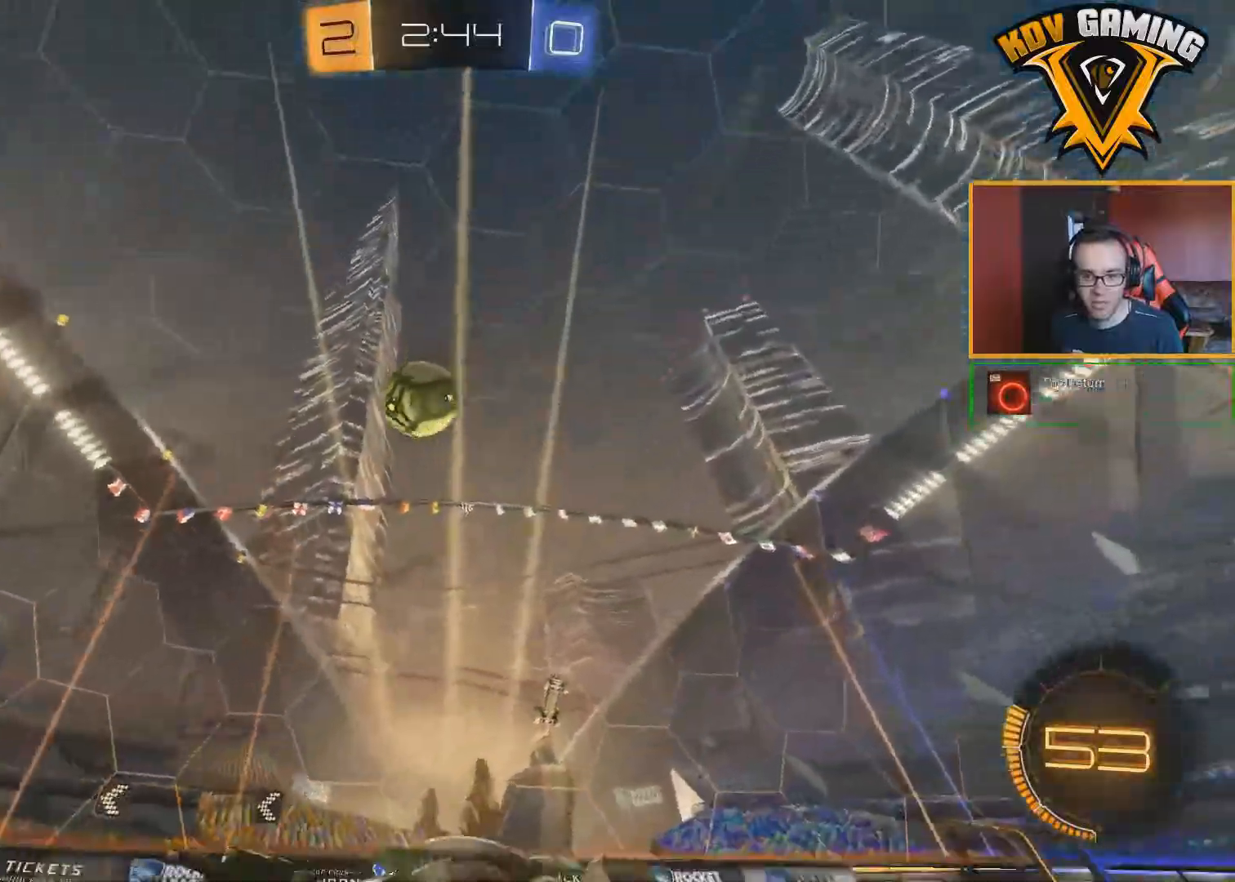
{"buttons": ["R2"], "left_stick": "center", "right_stick": "center", "events": []}
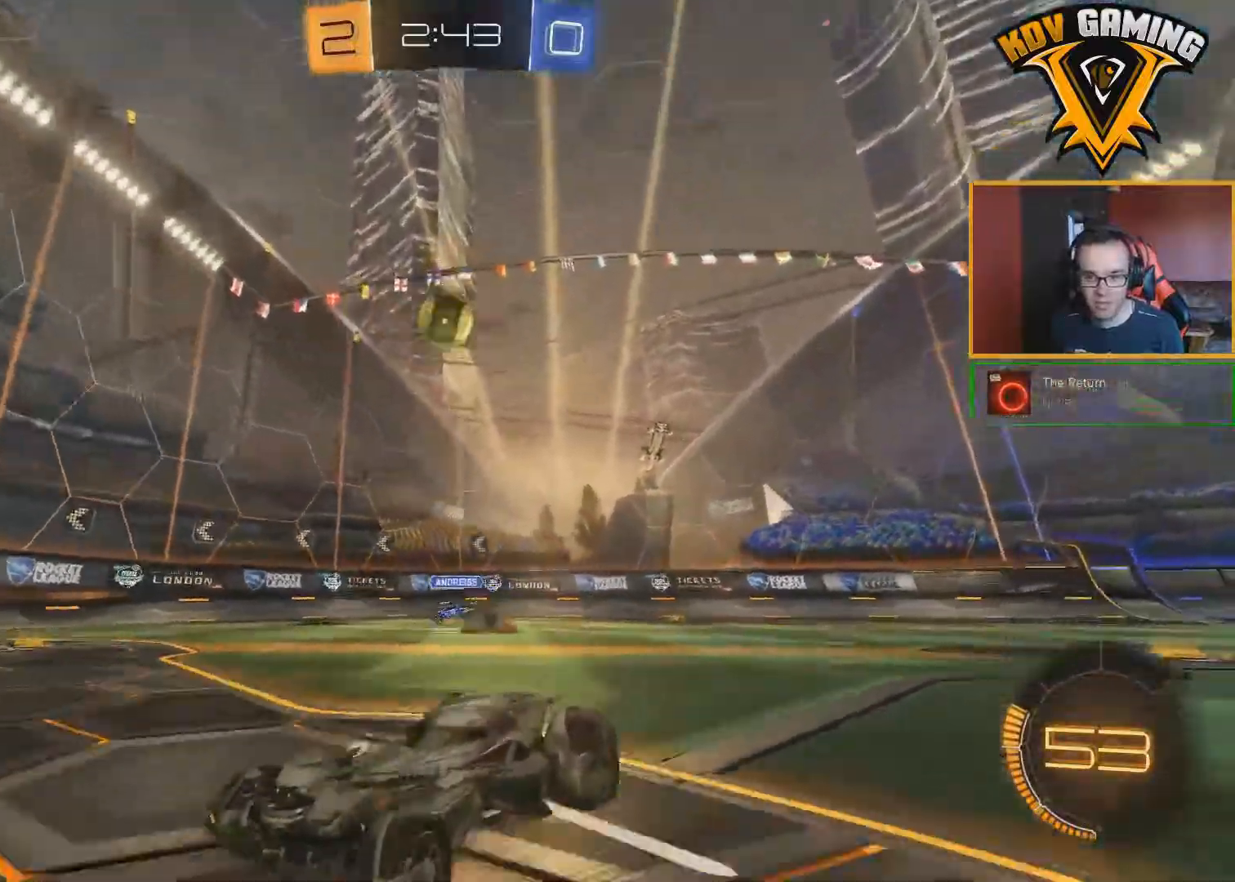
{"buttons": ["L1", "R2"], "left_stick": "right", "right_stick": "center", "events": [[417, "left_stick", "right"], [483, "L1", "down"]]}
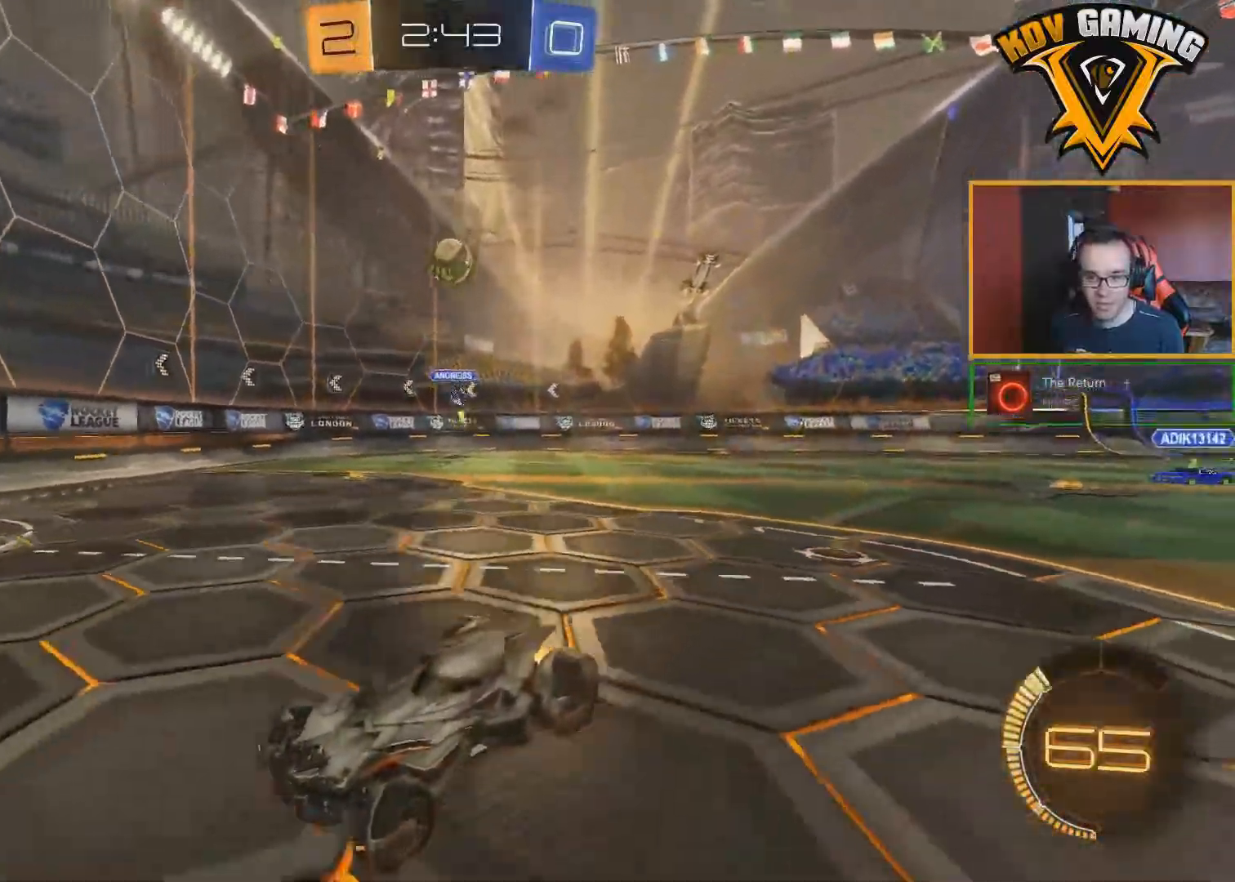
{"buttons": ["R2"], "left_stick": "center", "right_stick": "center", "events": [[167, "L1", "up"], [267, "left_stick", "center"]]}
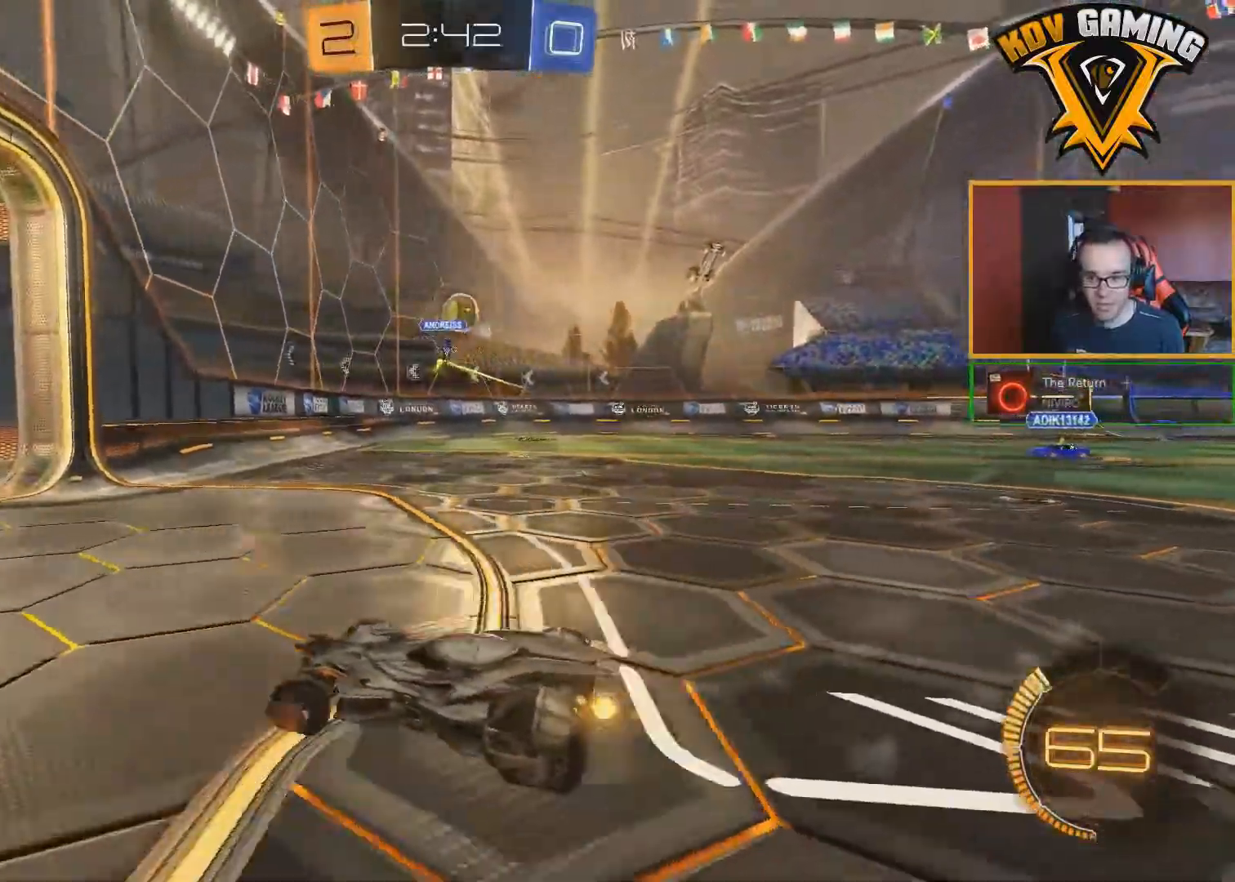
{"buttons": ["B", "R2"], "left_stick": "right", "right_stick": "center", "events": [[83, "left_stick", "right"], [300, "B", "down"]]}
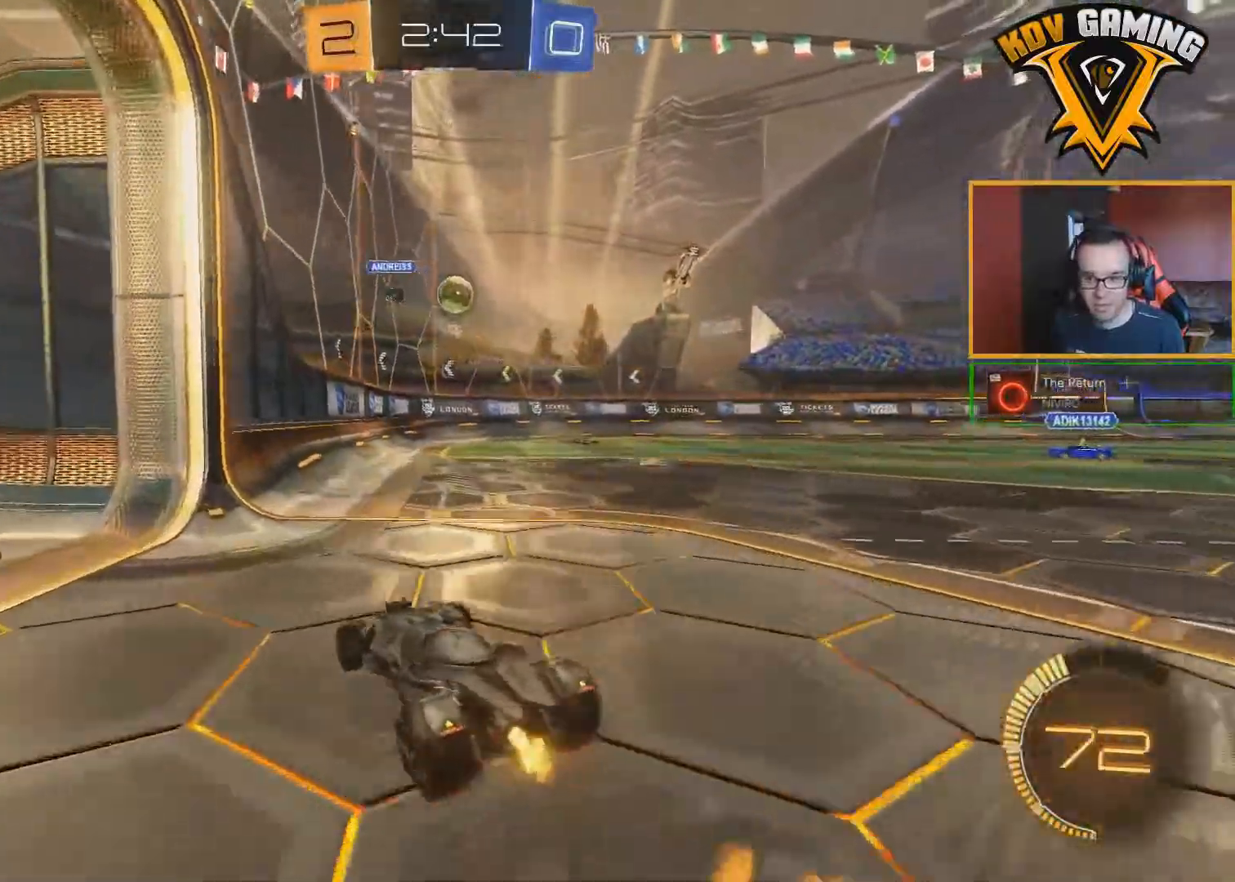
{"buttons": ["B", "R2"], "left_stick": "right", "right_stick": "center", "events": [[50, "left_stick", "center"], [167, "B", "up"], [233, "left_stick", "right"], [250, "B", "down"], [367, "left_stick", "center"], [500, "left_stick", "right"]]}
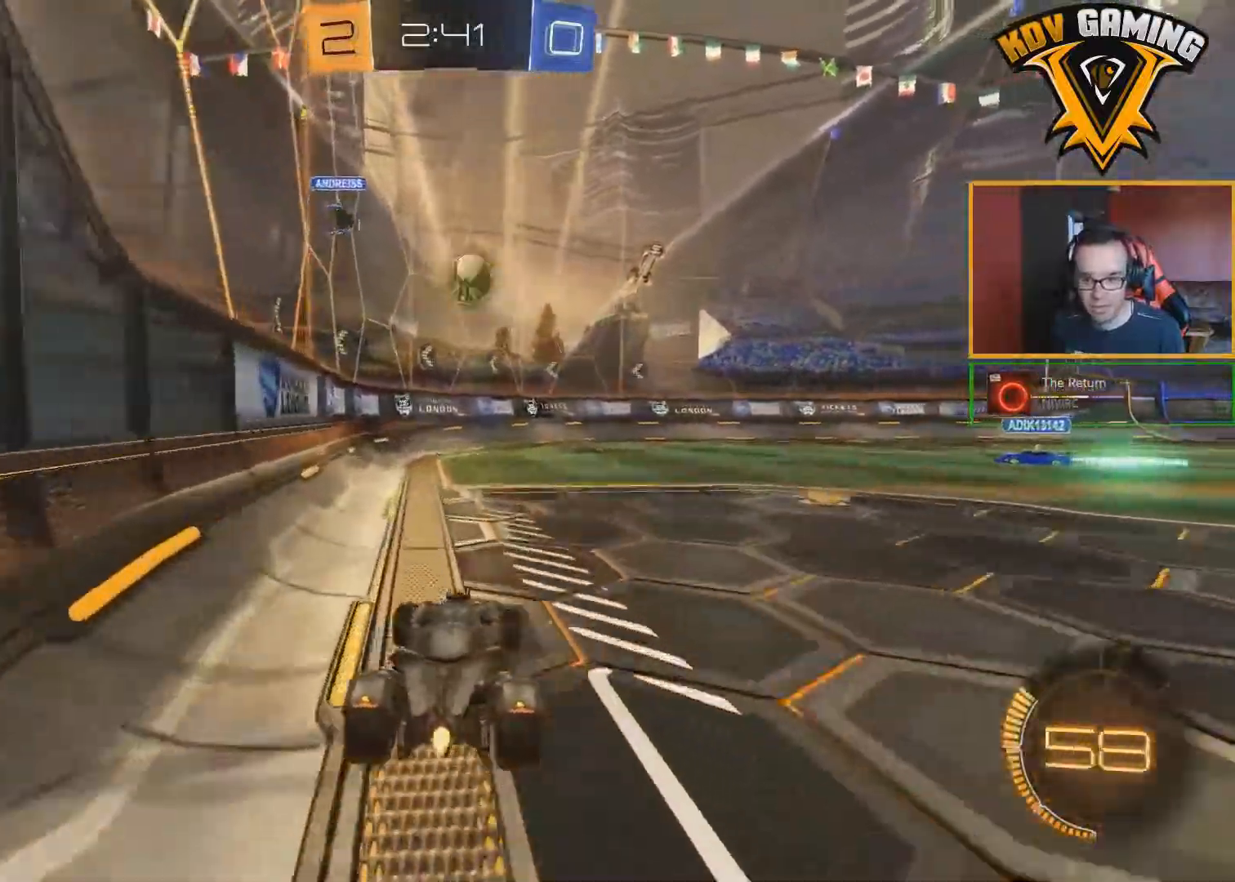
{"buttons": ["L1", "R2"], "left_stick": "left", "right_stick": "center", "events": [[117, "A", "down"], [150, "L1", "down"], [150, "left_stick", "down-left"], [267, "A", "up"], [317, "left_stick", "left"], [483, "B", "up"]]}
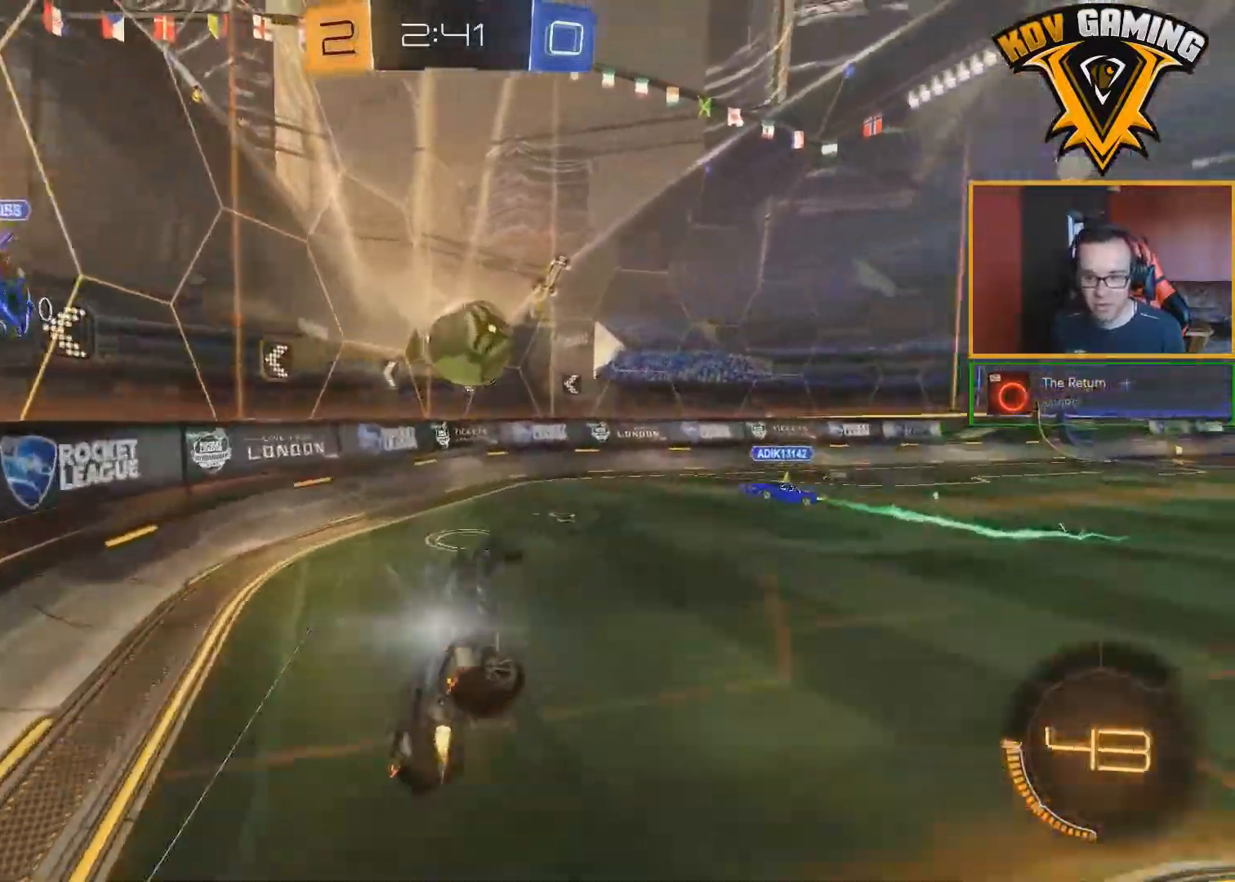
{"buttons": ["L1", "R2"], "left_stick": "up-right", "right_stick": "center", "events": [[67, "left_stick", "up-right"], [117, "A", "down"], [183, "A", "up"]]}
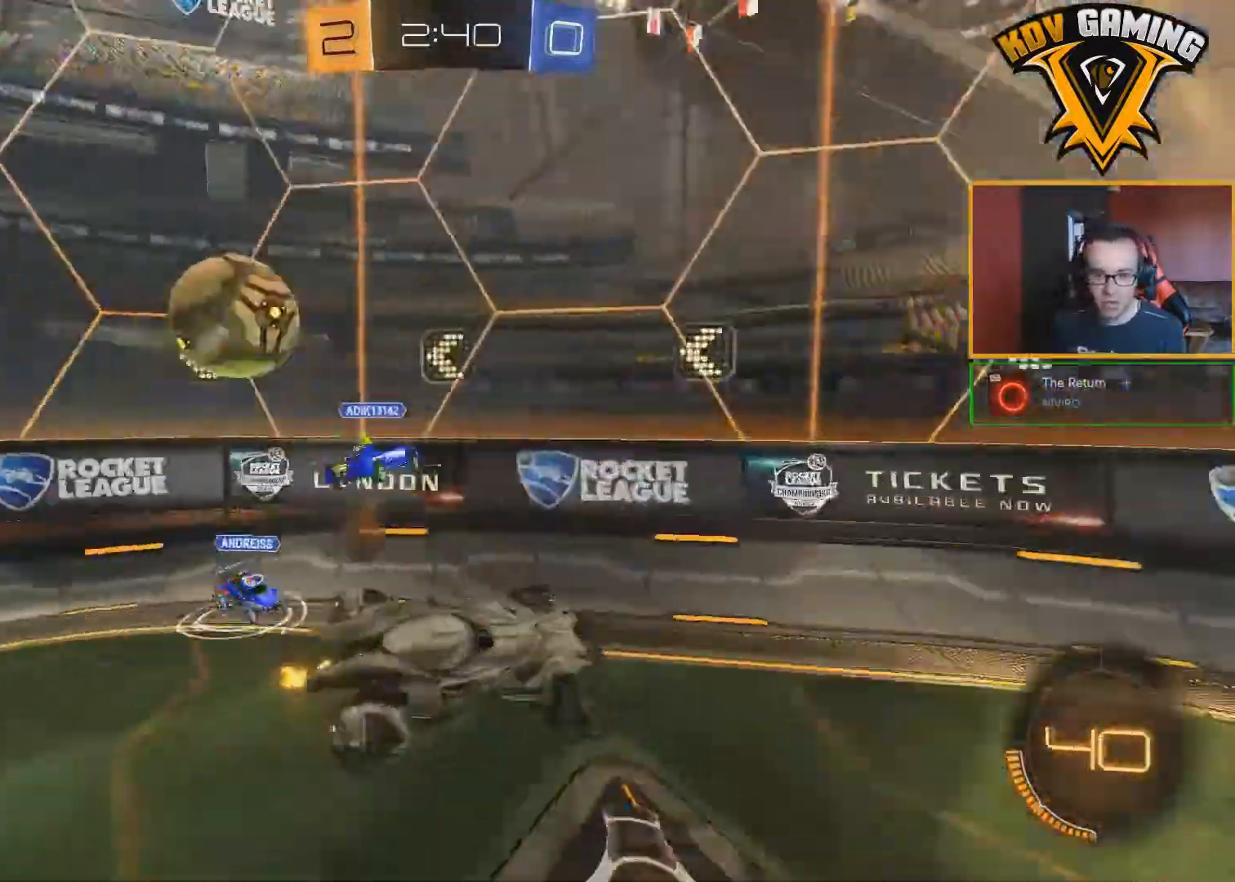
{"buttons": ["L1", "R2"], "left_stick": "up-right", "right_stick": "center", "events": []}
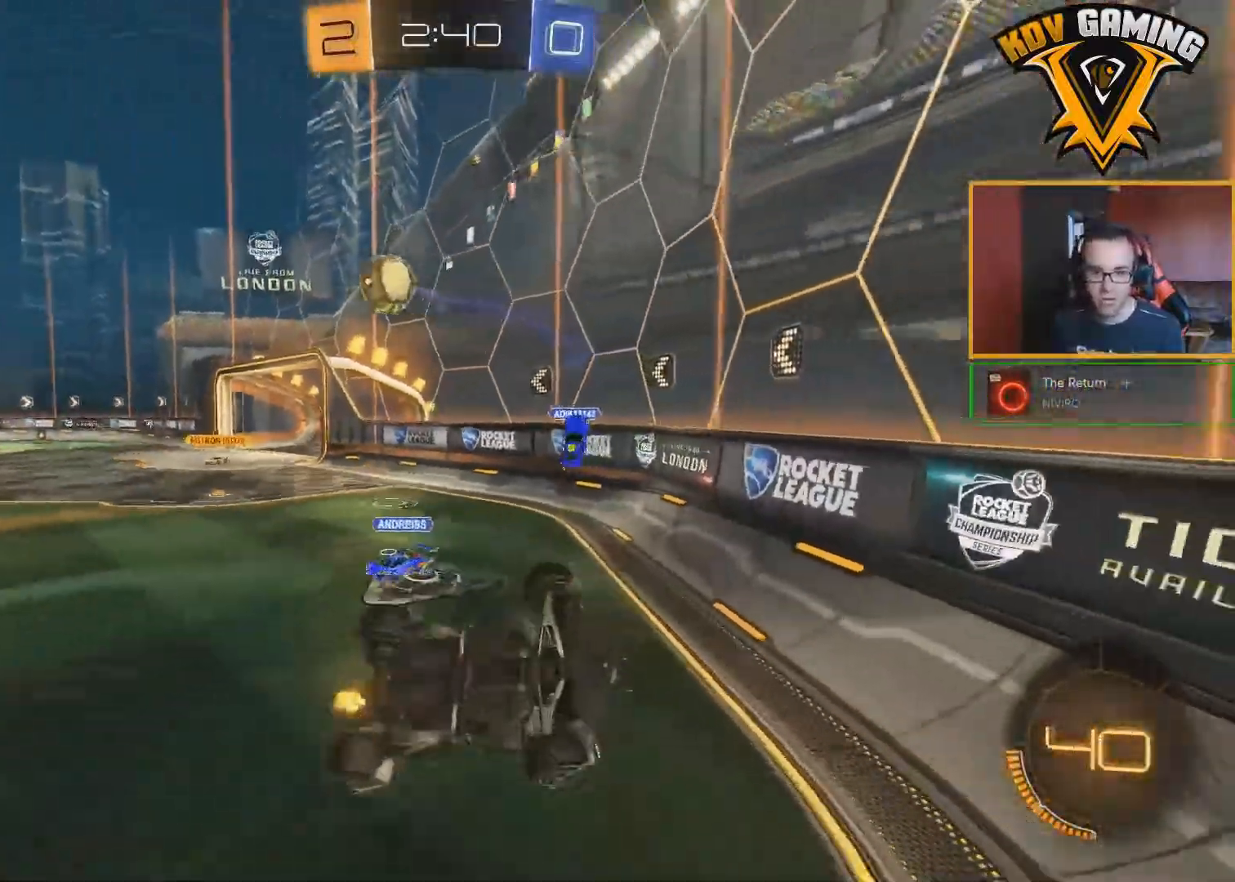
{"buttons": ["R2"], "left_stick": "right", "right_stick": "center", "events": [[33, "L1", "up"], [117, "left_stick", "right"]]}
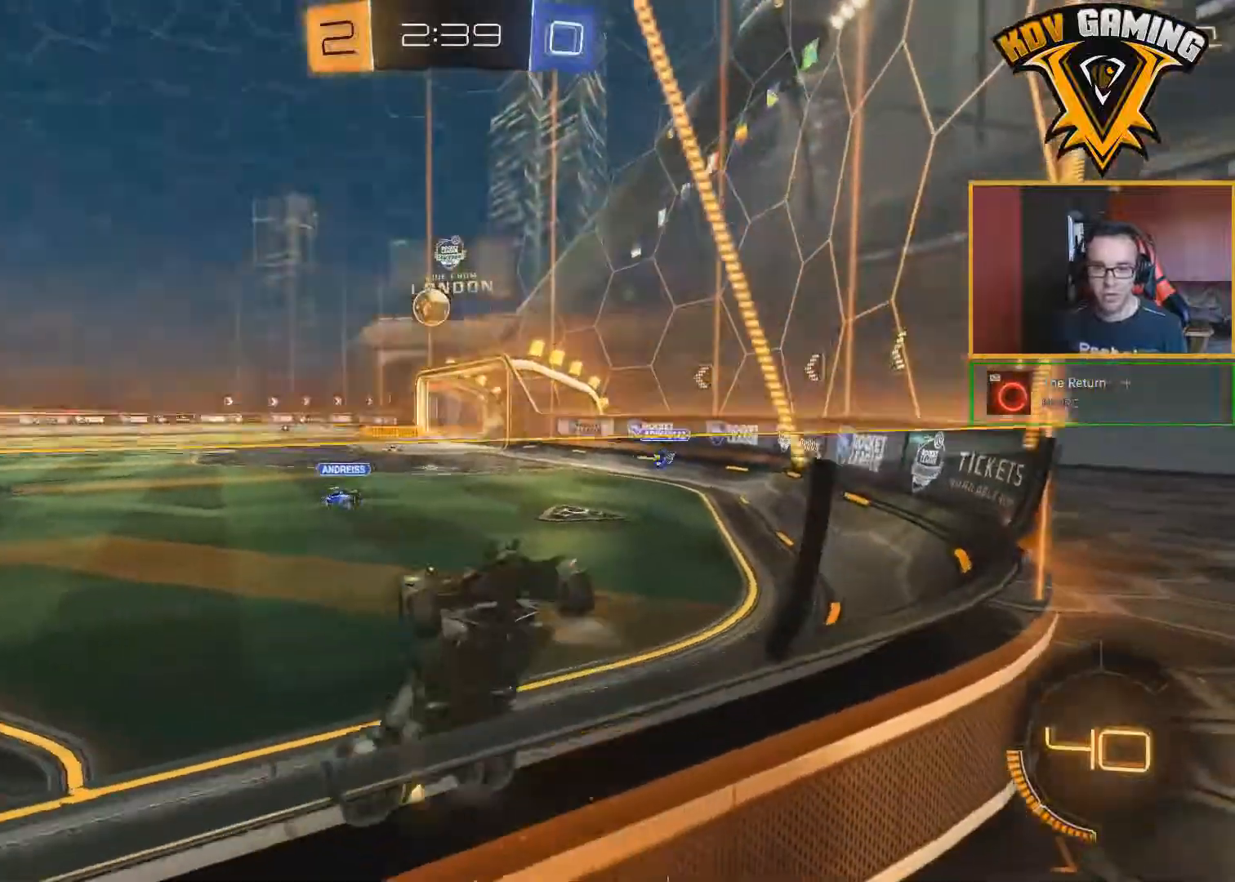
{"buttons": ["B", "R2"], "left_stick": "right", "right_stick": "center", "events": [[250, "B", "down"]]}
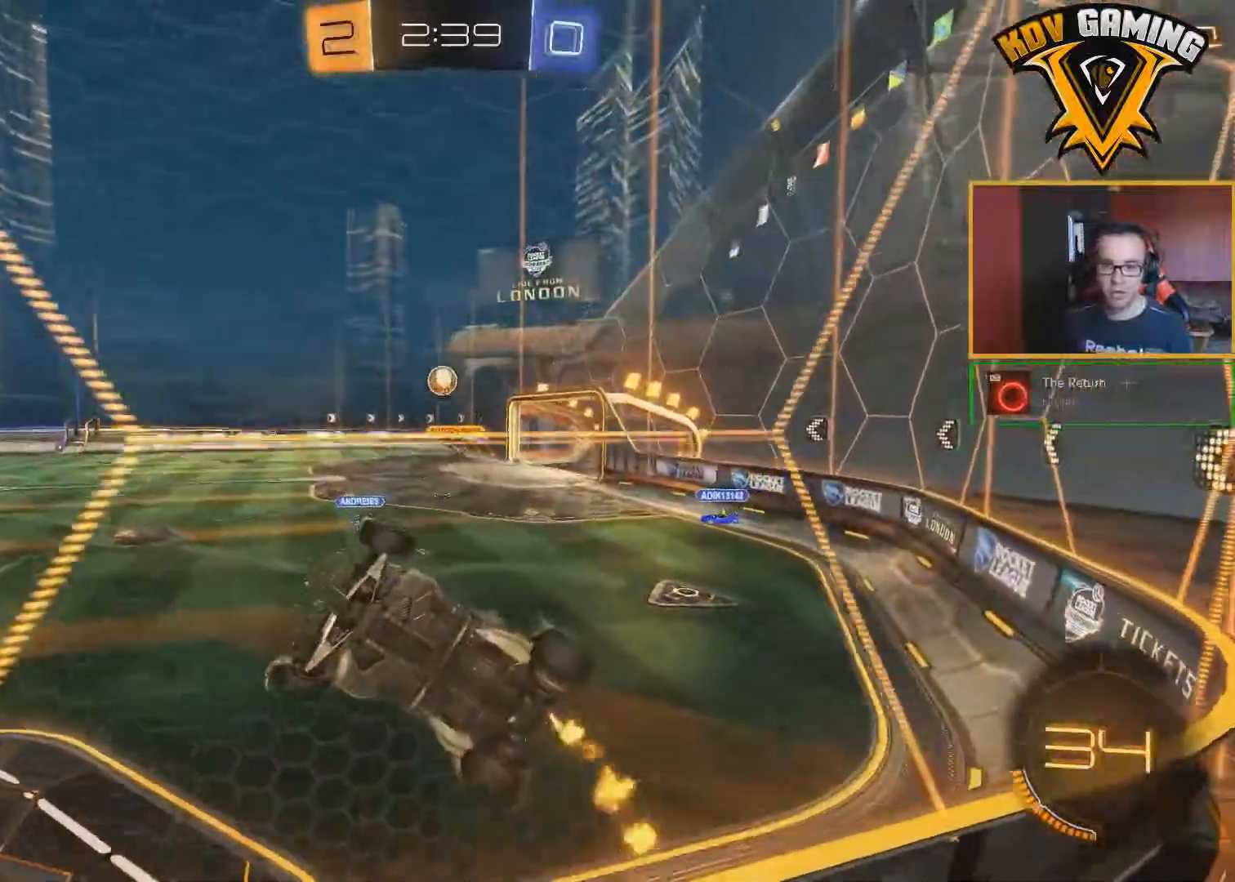
{"buttons": ["B", "R2"], "left_stick": "right", "right_stick": "center", "events": []}
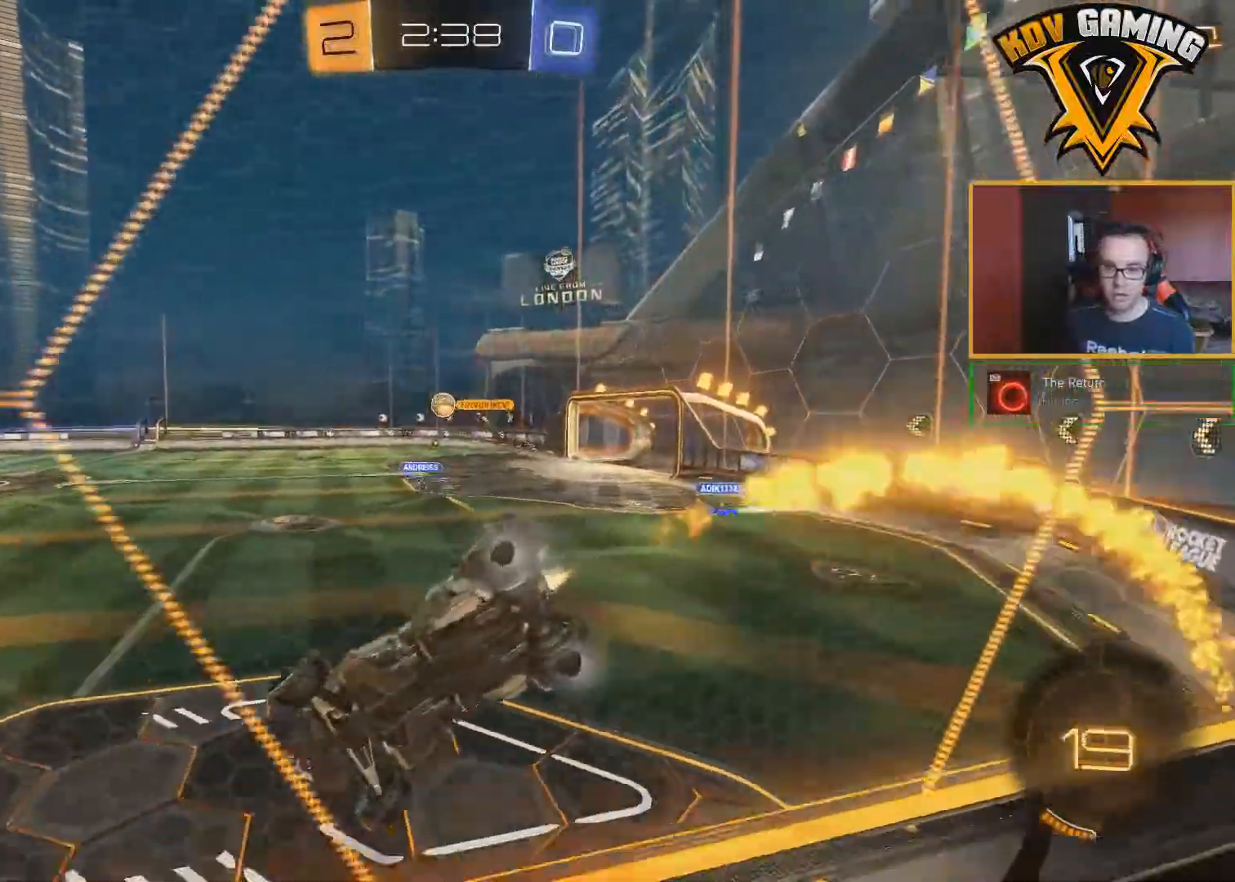
{"buttons": ["B", "R2"], "left_stick": "center", "right_stick": "center", "events": [[133, "left_stick", "center"]]}
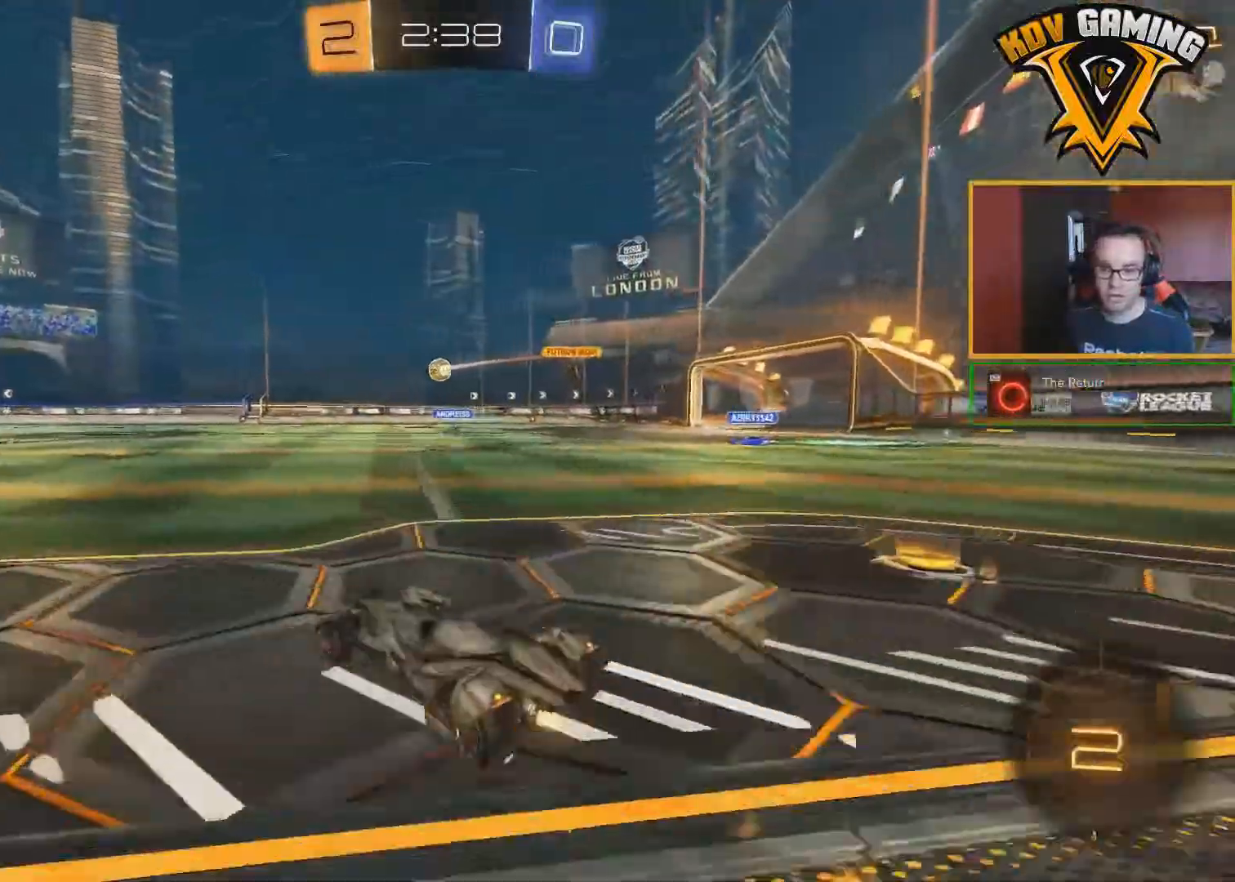
{"buttons": ["R2"], "left_stick": "center", "right_stick": "center", "events": [[33, "left_stick", "up"], [50, "A", "down"], [133, "A", "up"], [183, "A", "down"], [250, "A", "up"], [267, "left_stick", "center"], [317, "B", "up"]]}
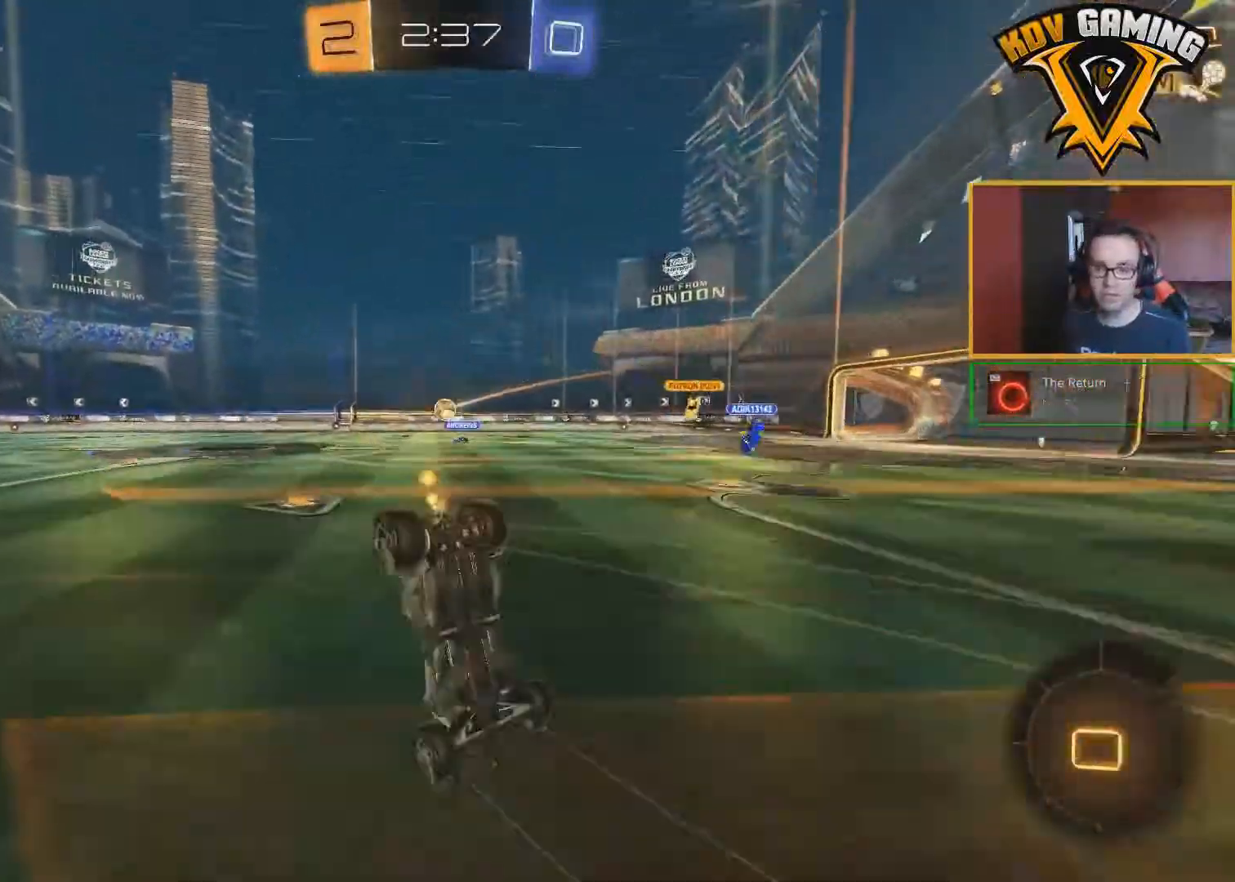
{"buttons": ["R2"], "left_stick": "center", "right_stick": "center", "events": []}
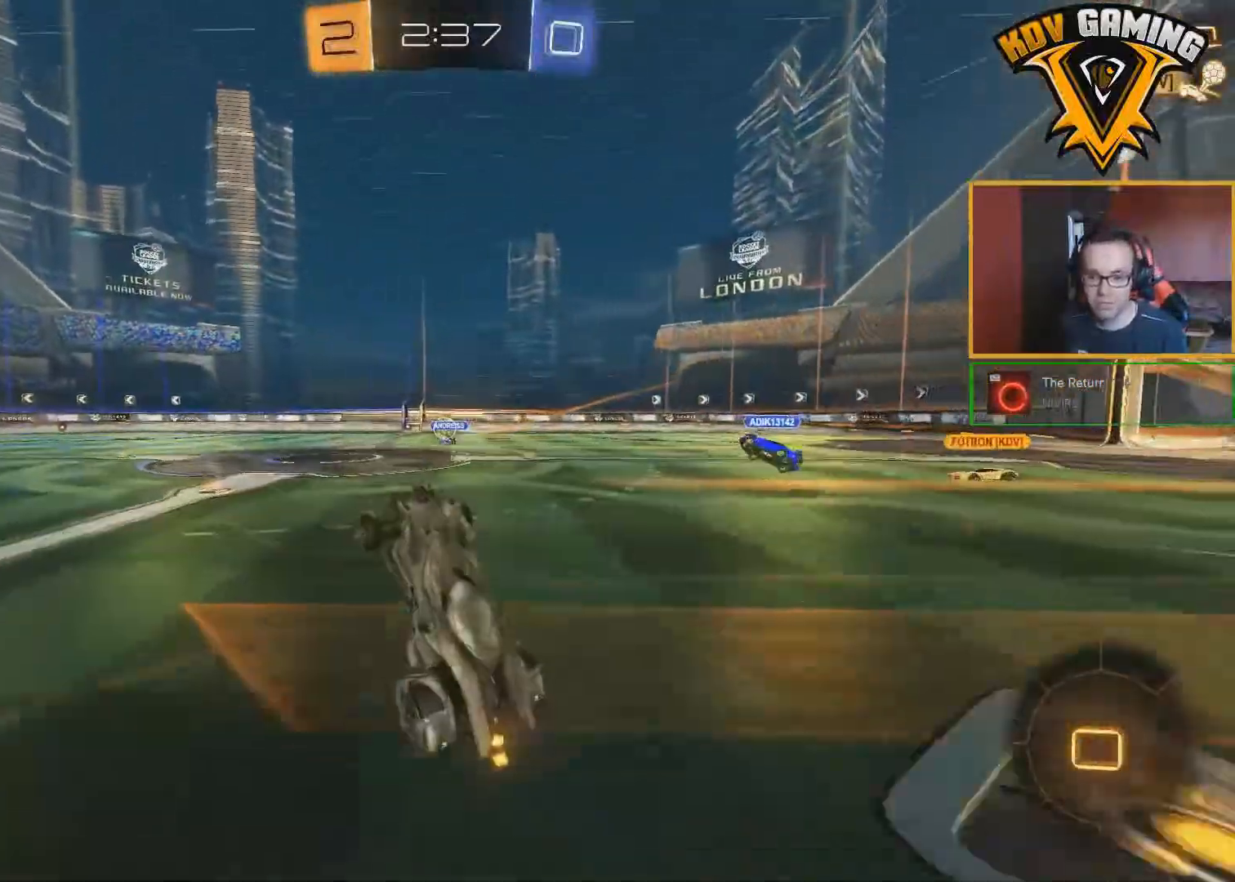
{"buttons": ["B", "R2"], "left_stick": "down-right", "right_stick": "center", "events": [[183, "left_stick", "down-right"], [217, "B", "down"]]}
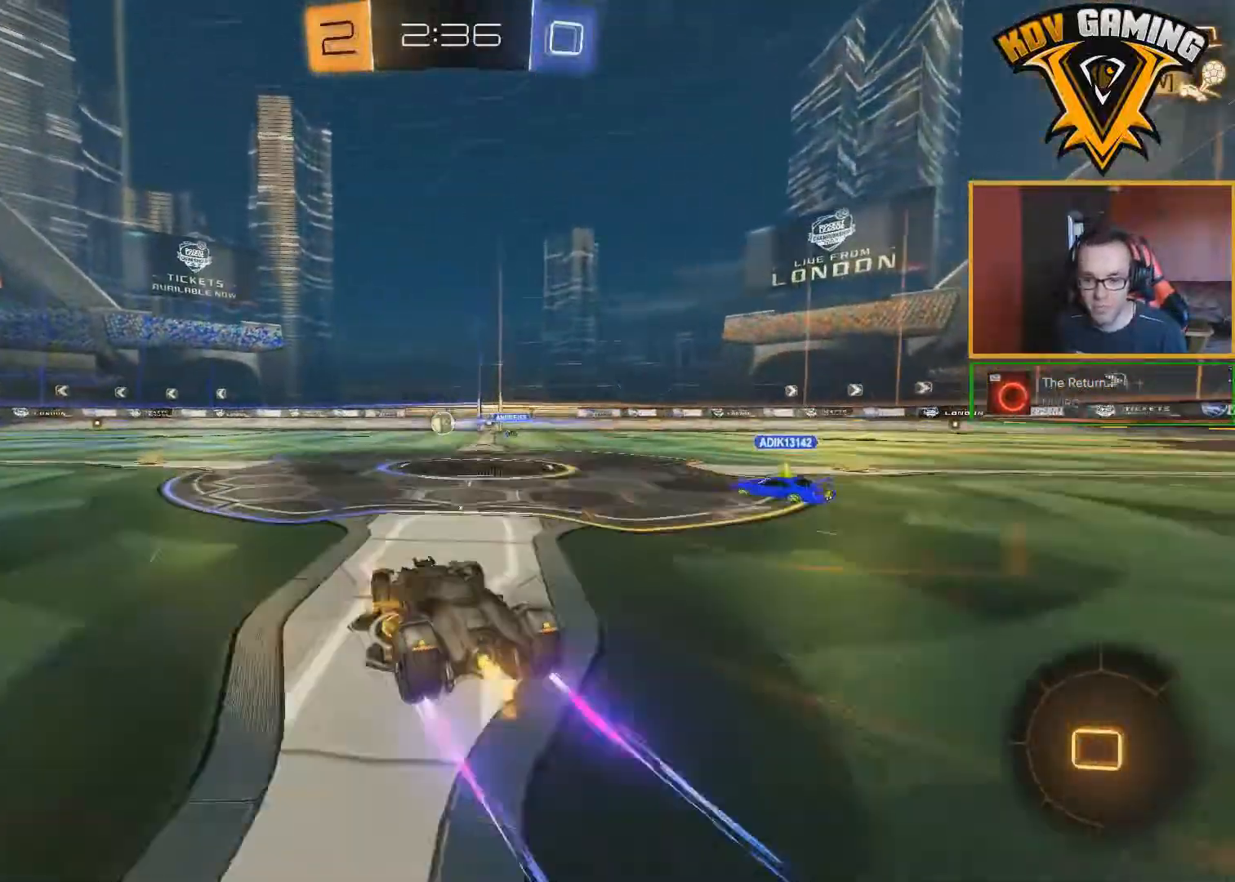
{"buttons": ["B", "R2"], "left_stick": "center", "right_stick": "center", "events": [[117, "left_stick", "center"], [233, "left_stick", "left"], [367, "left_stick", "center"]]}
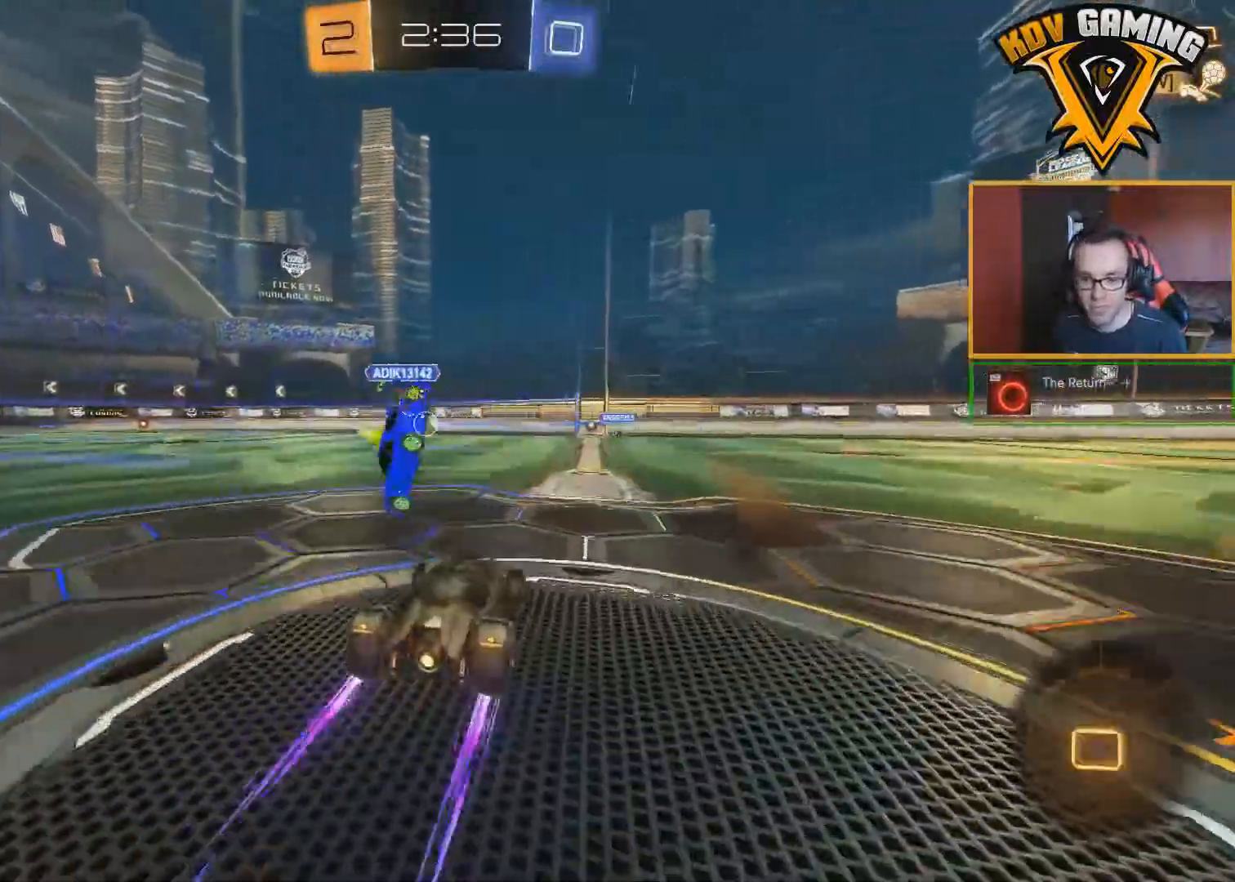
{"buttons": ["R2"], "left_stick": "left", "right_stick": "center", "events": [[100, "B", "up"], [100, "left_stick", "right"], [183, "left_stick", "center"], [450, "left_stick", "left"]]}
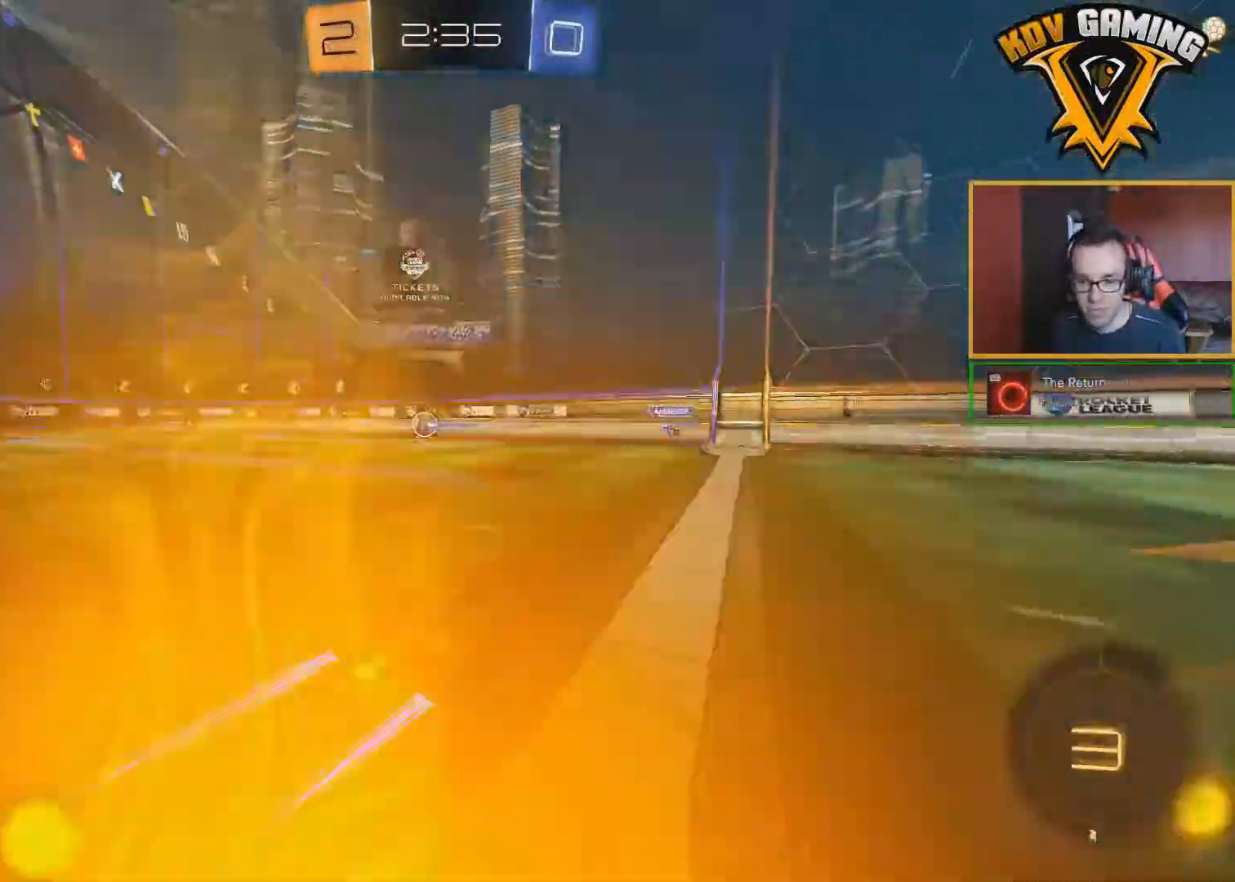
{"buttons": ["R2"], "left_stick": "left", "right_stick": "center", "events": []}
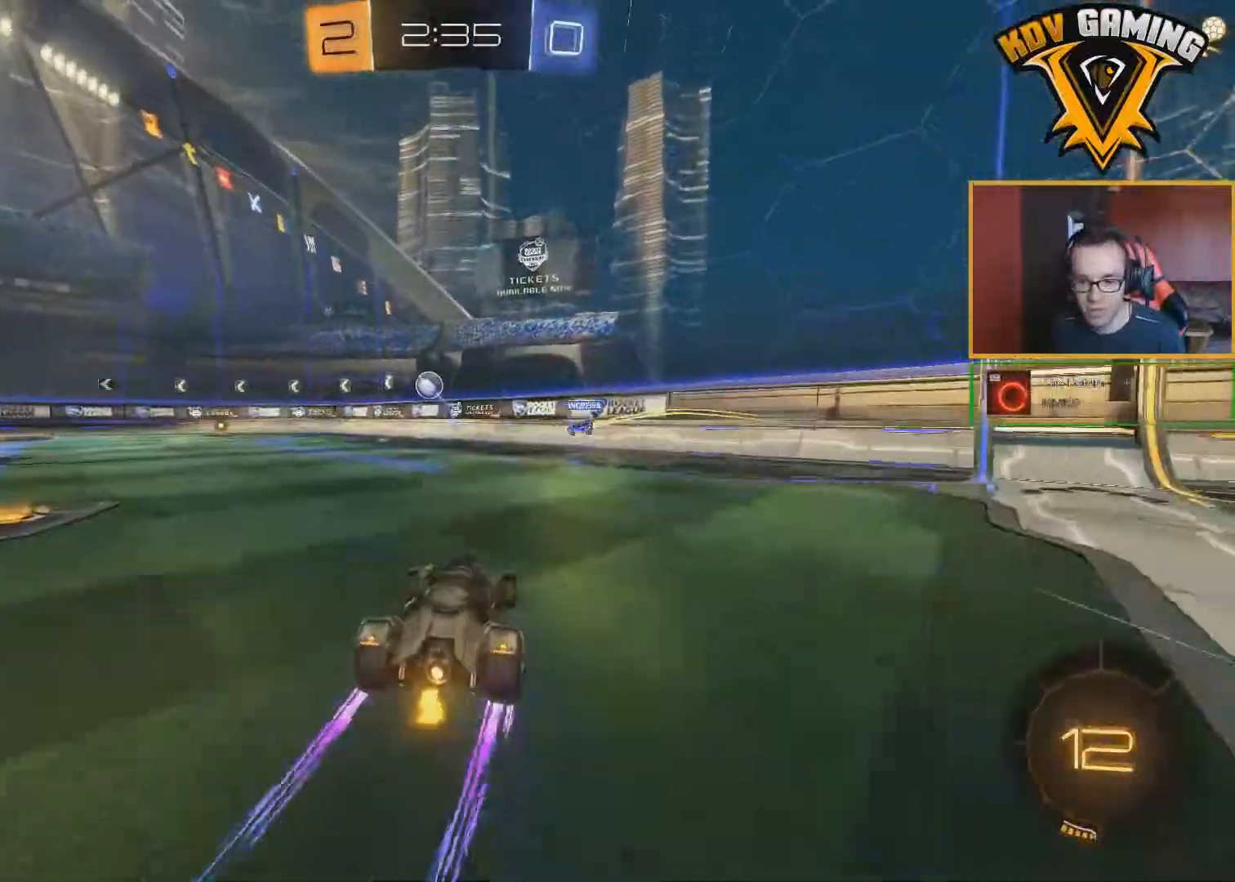
{"buttons": ["R2"], "left_stick": "center", "right_stick": "center", "events": [[17, "left_stick", "center"], [233, "left_stick", "left"], [333, "left_stick", "center"]]}
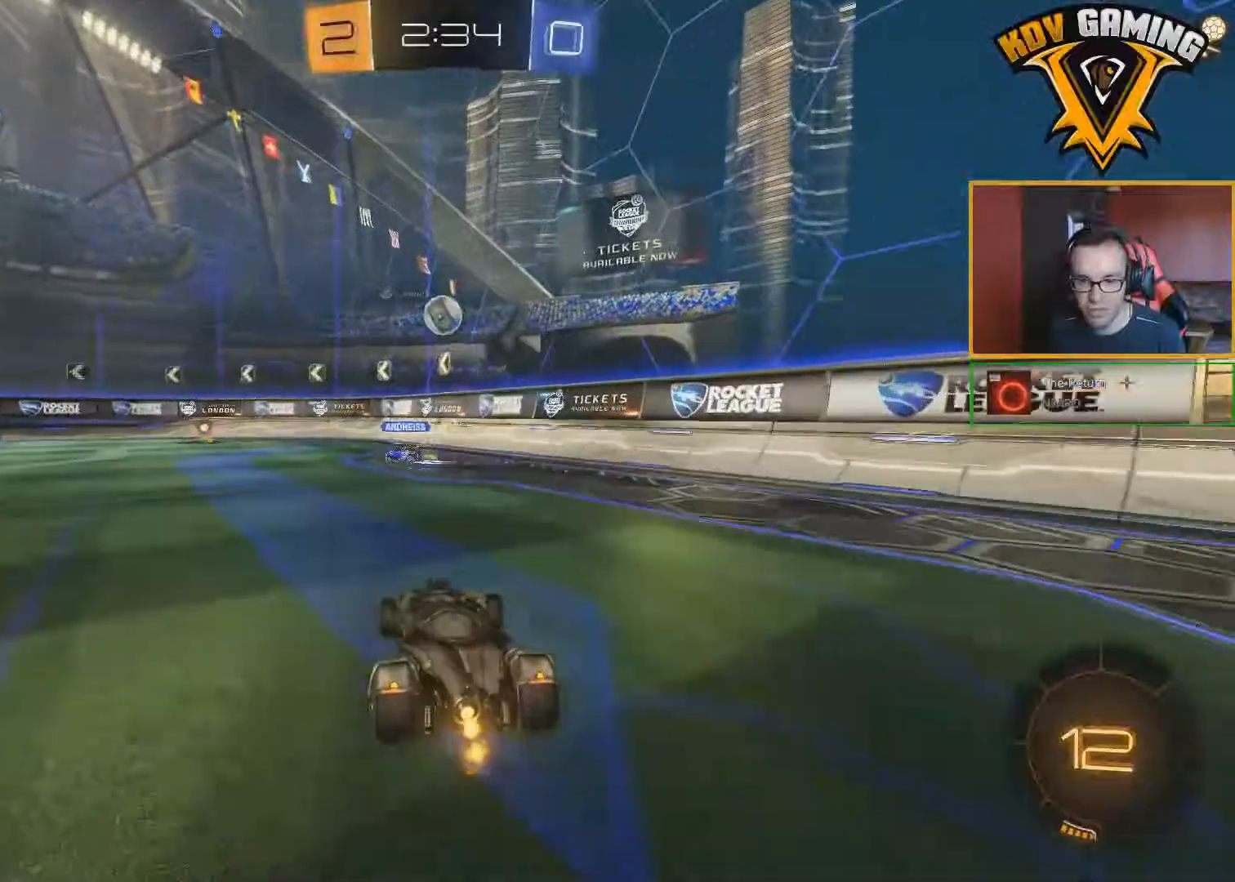
{"buttons": ["R2"], "left_stick": "down-left", "right_stick": "center", "events": [[300, "A", "down"], [350, "A", "up"], [383, "A", "down"], [400, "left_stick", "down"], [483, "A", "up"], [483, "left_stick", "down-left"]]}
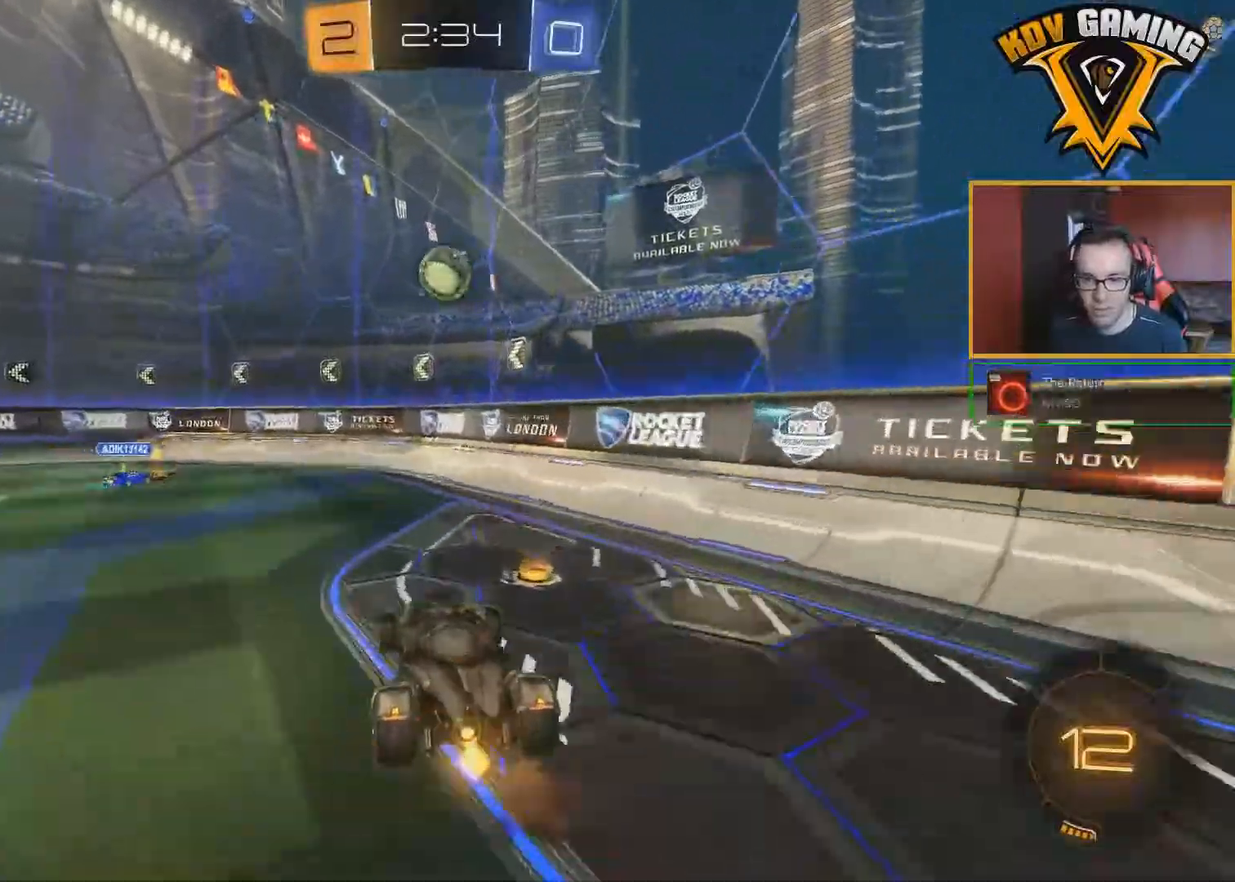
{"buttons": ["B", "R2"], "left_stick": "left", "right_stick": "center", "events": [[67, "B", "down"], [117, "left_stick", "down-right"], [200, "left_stick", "center"], [267, "left_stick", "left"], [283, "L1", "down"], [400, "L1", "up"]]}
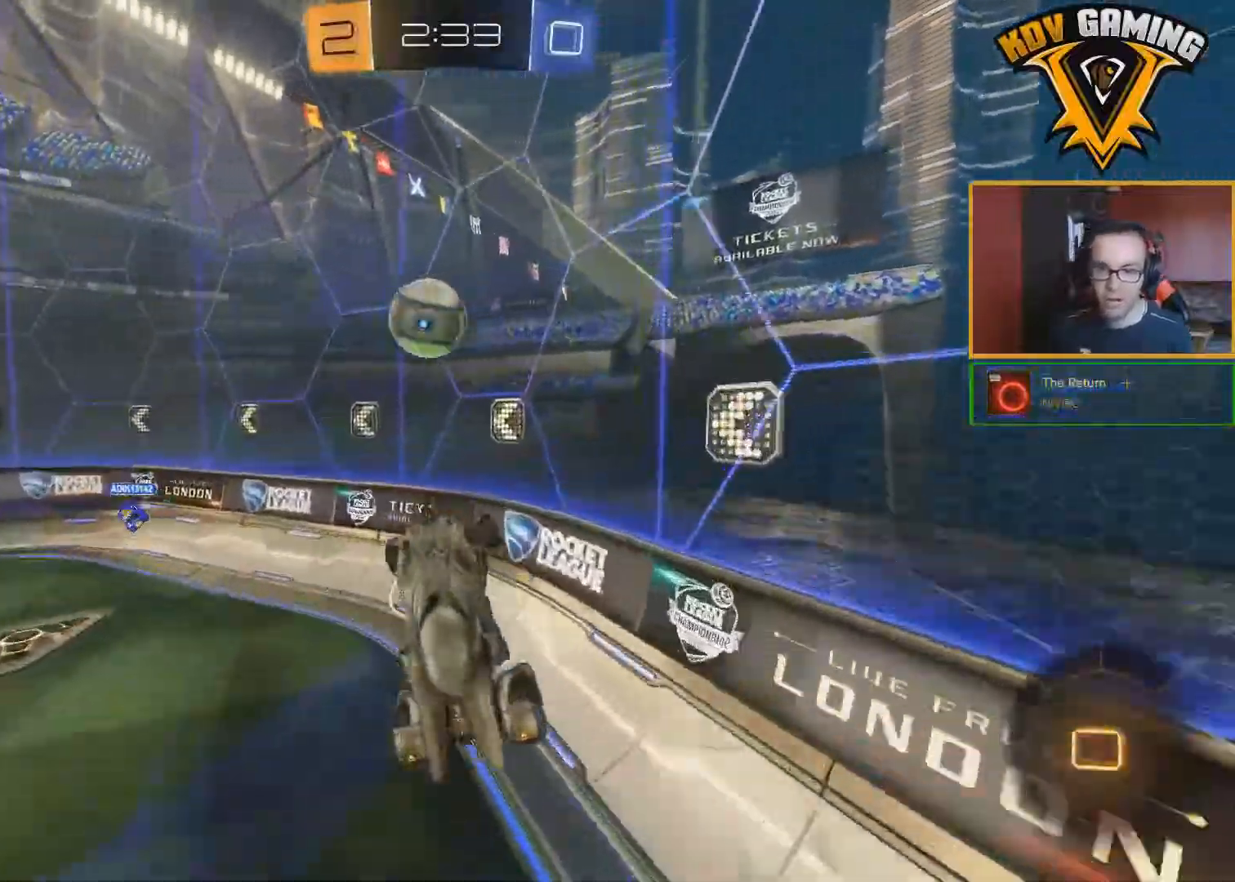
{"buttons": ["R2"], "left_stick": "left", "right_stick": "center", "events": [[50, "left_stick", "center"], [100, "left_stick", "left"], [233, "B", "up"], [317, "left_stick", "center"], [500, "left_stick", "left"]]}
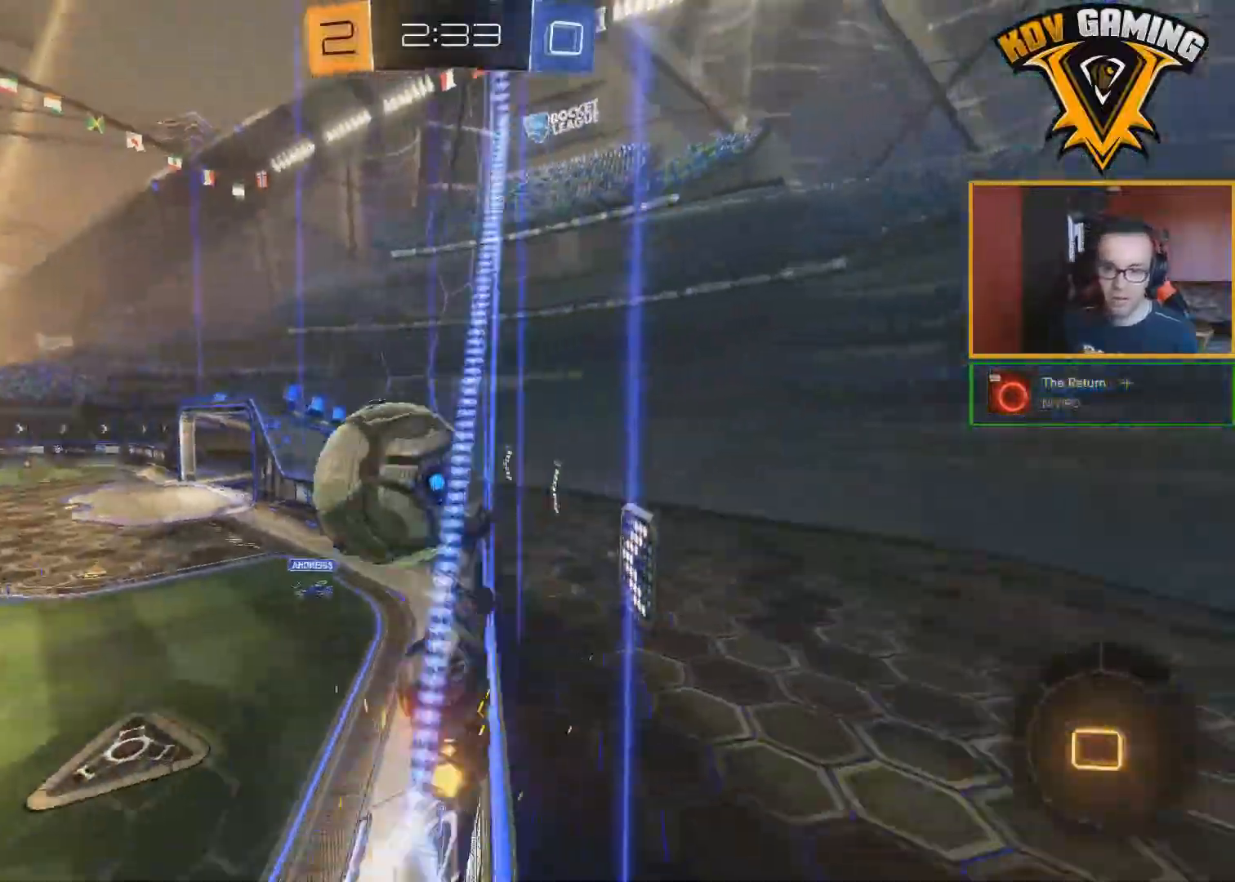
{"buttons": ["L2"], "left_stick": "left", "right_stick": "center", "events": [[467, "R2", "up"], [483, "L2", "down"]]}
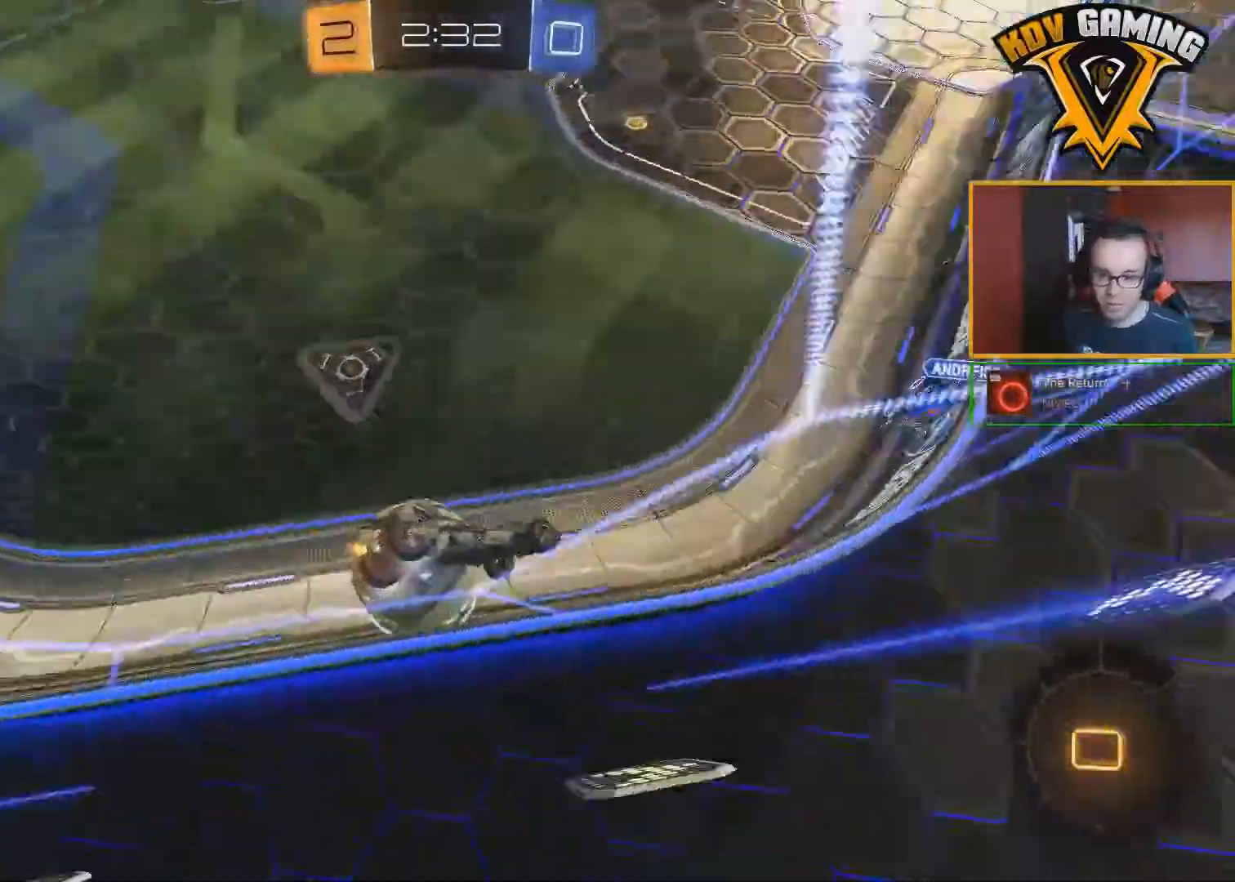
{"buttons": ["R2"], "left_stick": "right", "right_stick": "center", "events": [[17, "R2", "down"], [67, "L2", "up"], [400, "Y", "down"], [467, "left_stick", "right"], [483, "Y", "up"]]}
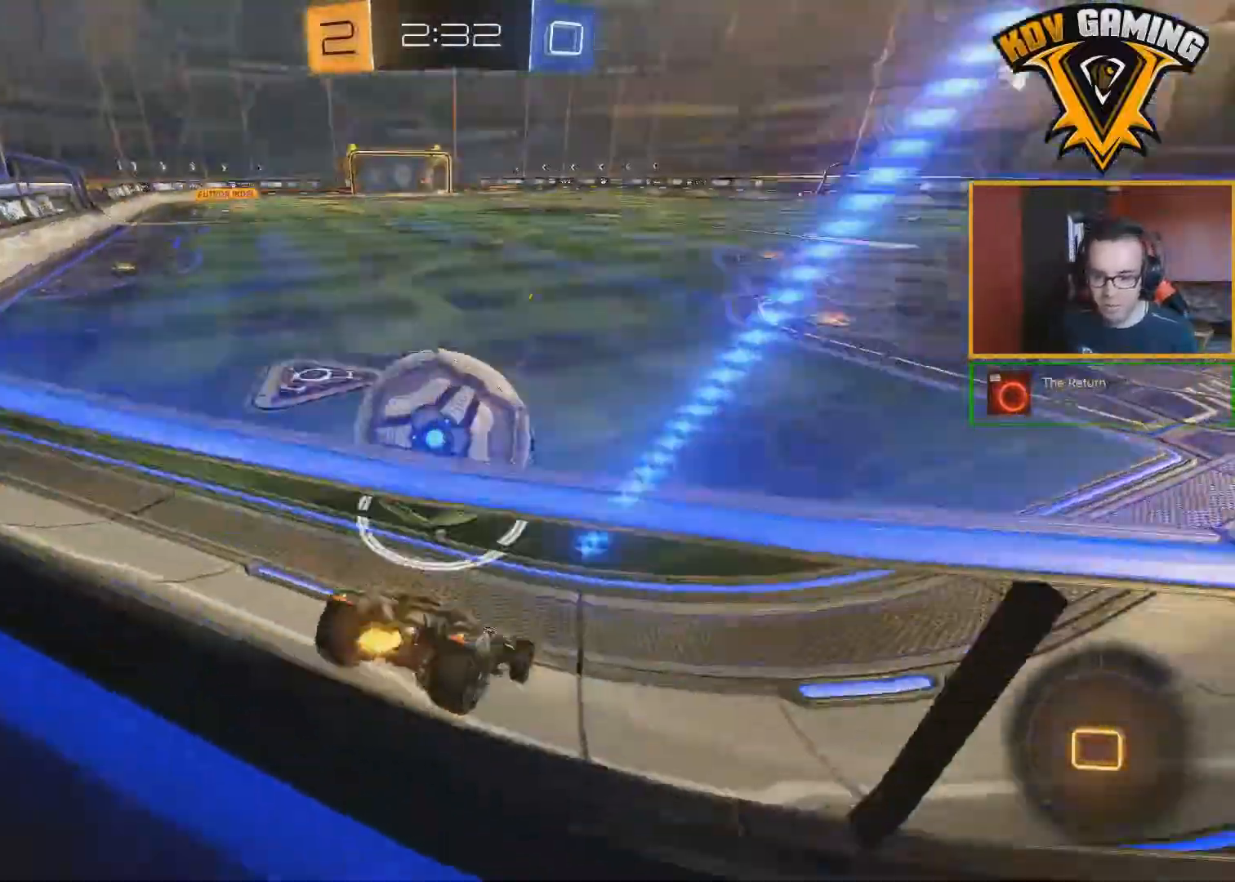
{"buttons": ["R2"], "left_stick": "up-left", "right_stick": "center", "events": [[167, "A", "down"], [183, "left_stick", "up-left"], [267, "A", "up"], [300, "A", "down"], [450, "A", "up"]]}
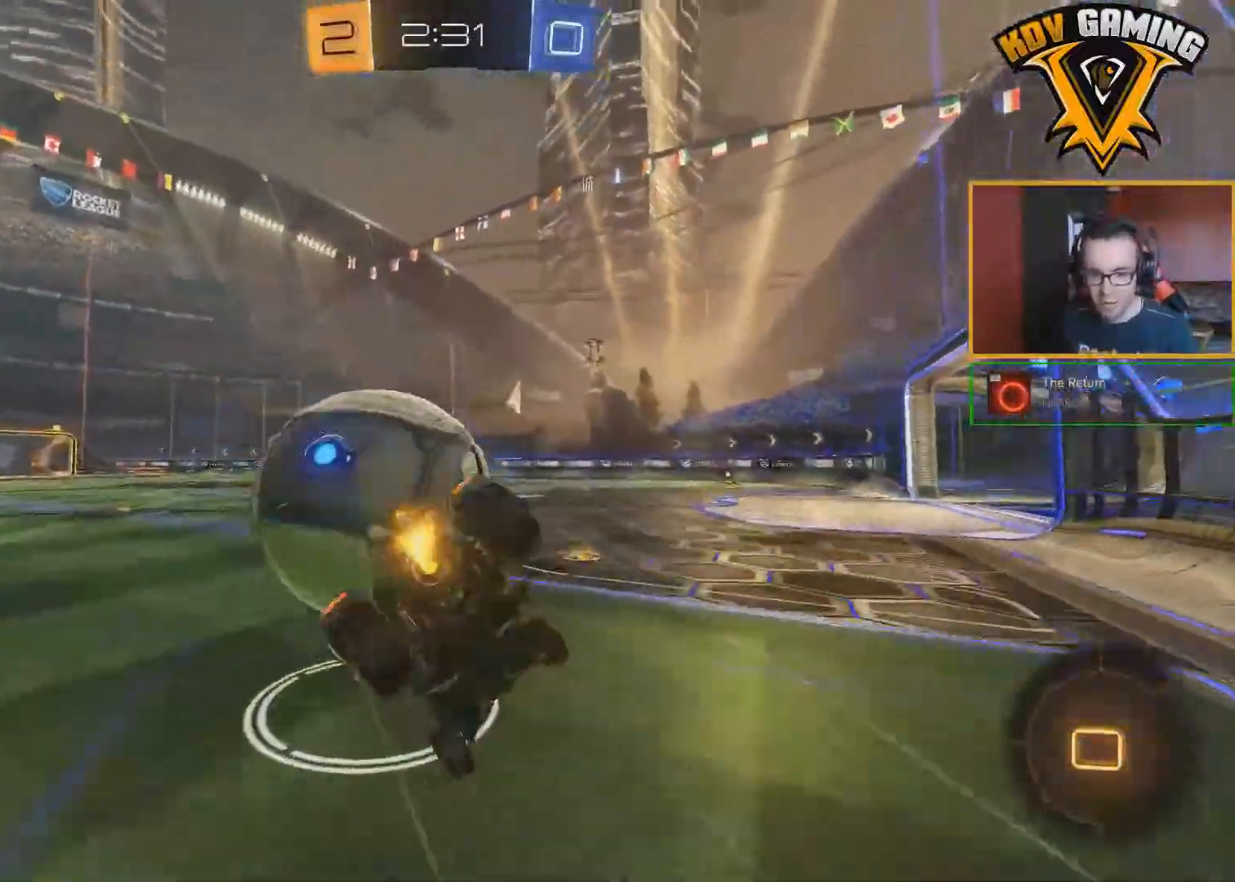
{"buttons": ["R2"], "left_stick": "up", "right_stick": "center", "events": [[467, "left_stick", "up"]]}